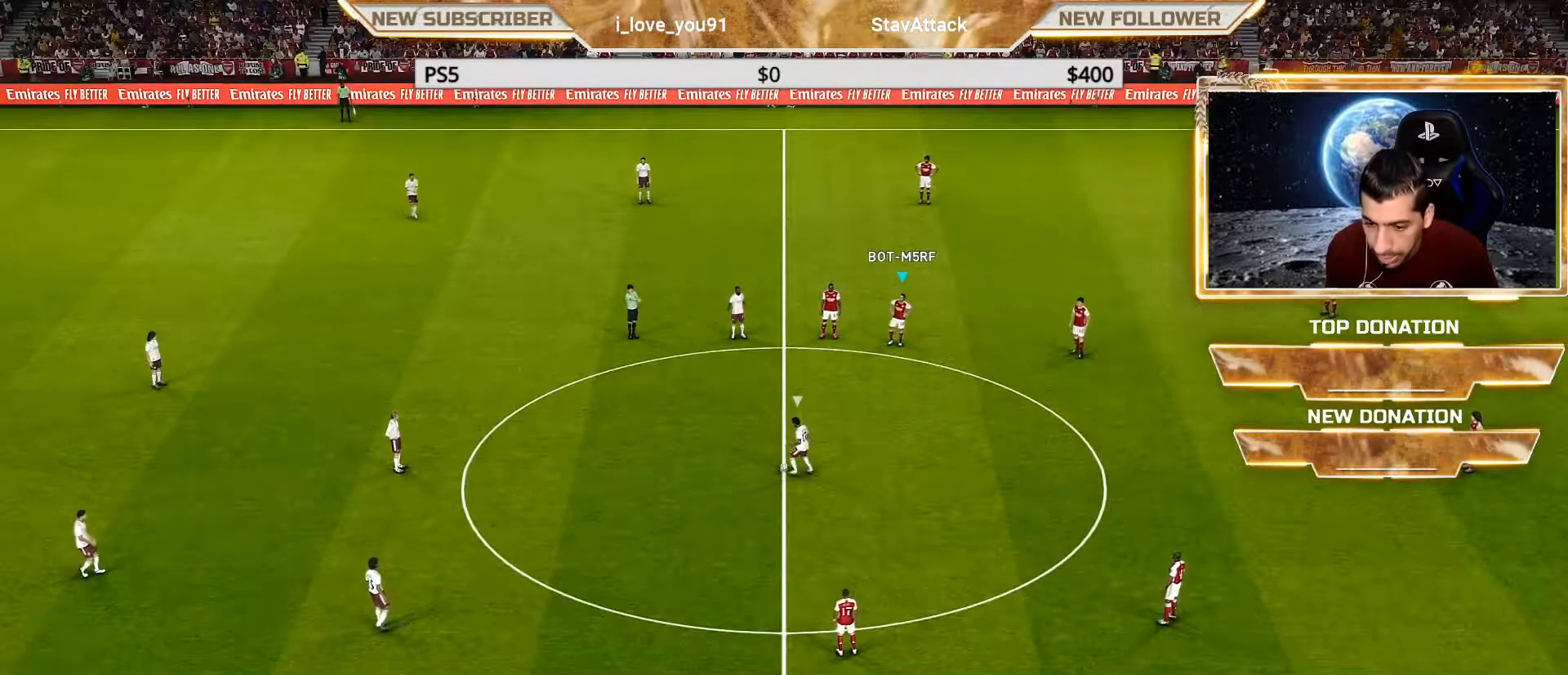
Gameplay with a controller (PlayStation layout); each line is a JSON object with the inputs held at the frame after it. "events" lists button and stick changes between this image and that frame as [ms after this image, input, new state], when the widget could be followed in between.
{"buttons": ["SQUARE", "R1"], "left_stick": "left", "right_stick": "center", "events": [[33, "left_stick", "left"], [117, "CROSS", "down"], [250, "CROSS", "up"], [400, "R1", "down"], [433, "SQUARE", "down"]]}
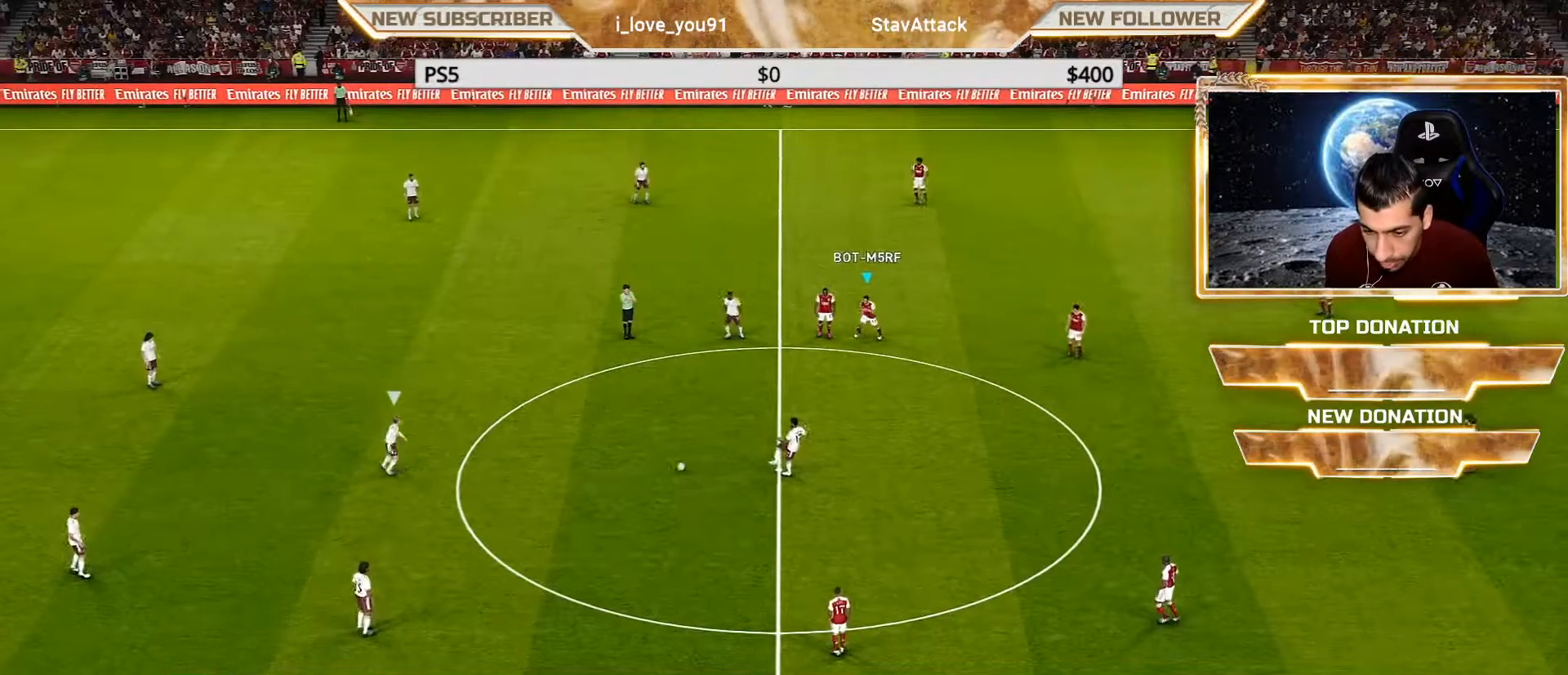
{"buttons": ["SQUARE", "R1"], "left_stick": "up-left", "right_stick": "center", "events": [[50, "left_stick", "up-left"]]}
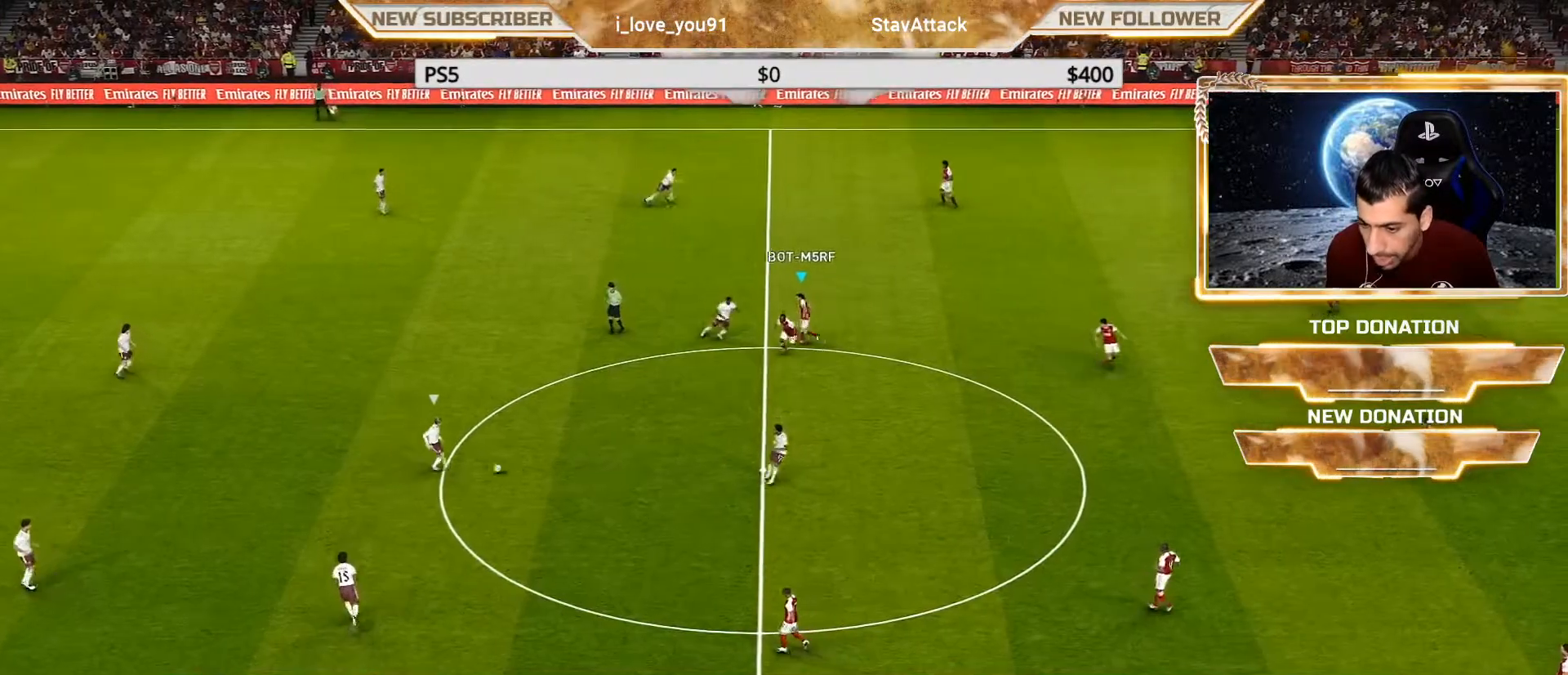
{"buttons": ["SQUARE", "R1"], "left_stick": "up-left", "right_stick": "center", "events": [[133, "left_stick", "up"], [483, "left_stick", "up-left"]]}
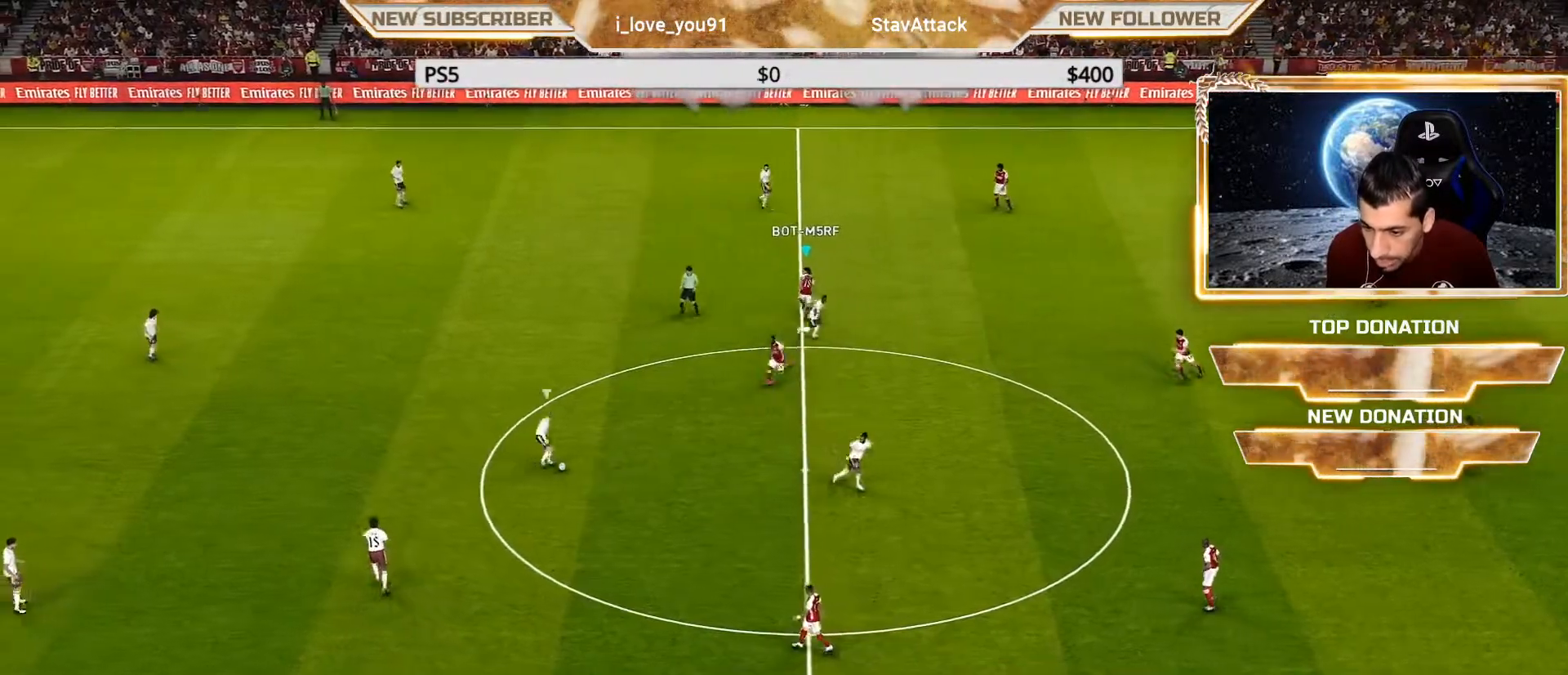
{"buttons": ["SQUARE", "R1"], "left_stick": "down", "right_stick": "center", "events": [[33, "left_stick", "left"], [100, "L1", "down"], [167, "left_stick", "down-left"], [233, "L1", "up"], [433, "left_stick", "down"]]}
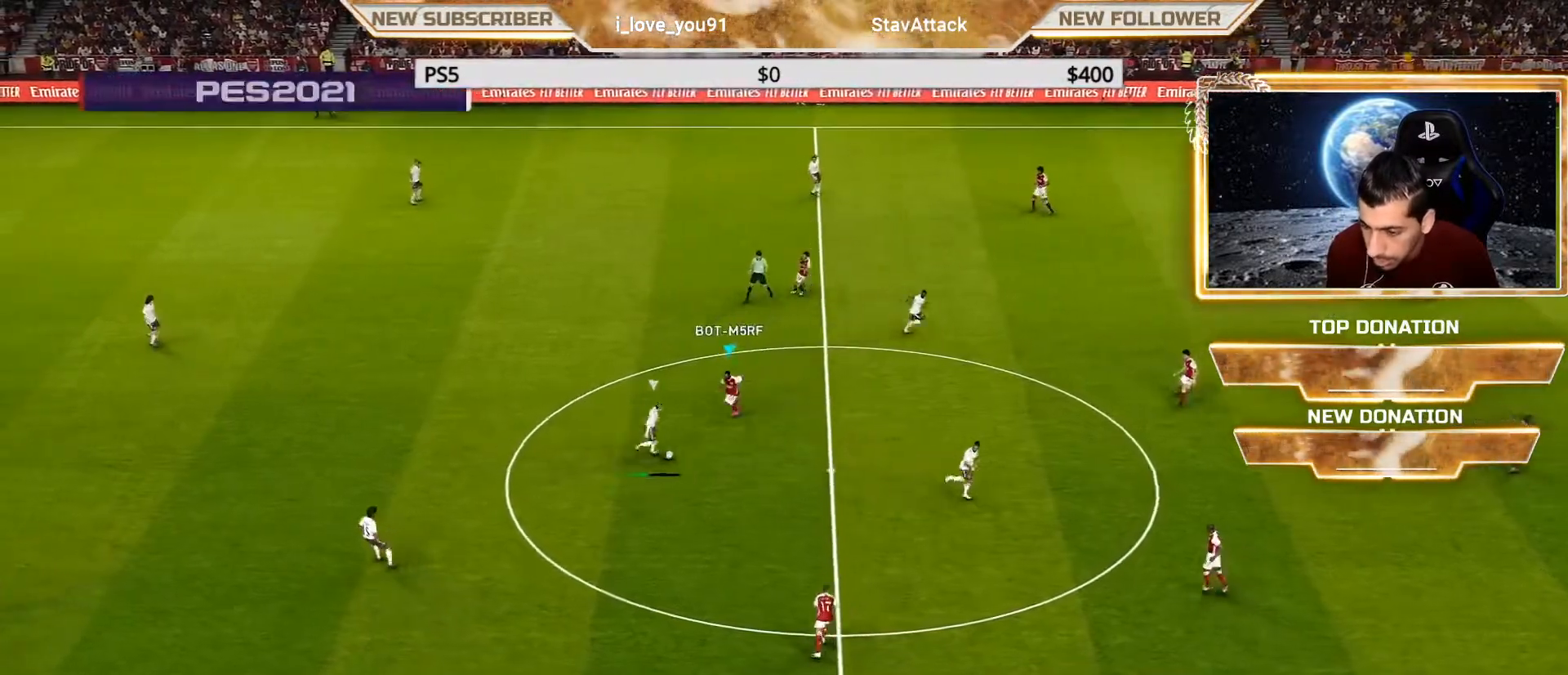
{"buttons": ["SQUARE", "R1"], "left_stick": "down", "right_stick": "center", "events": []}
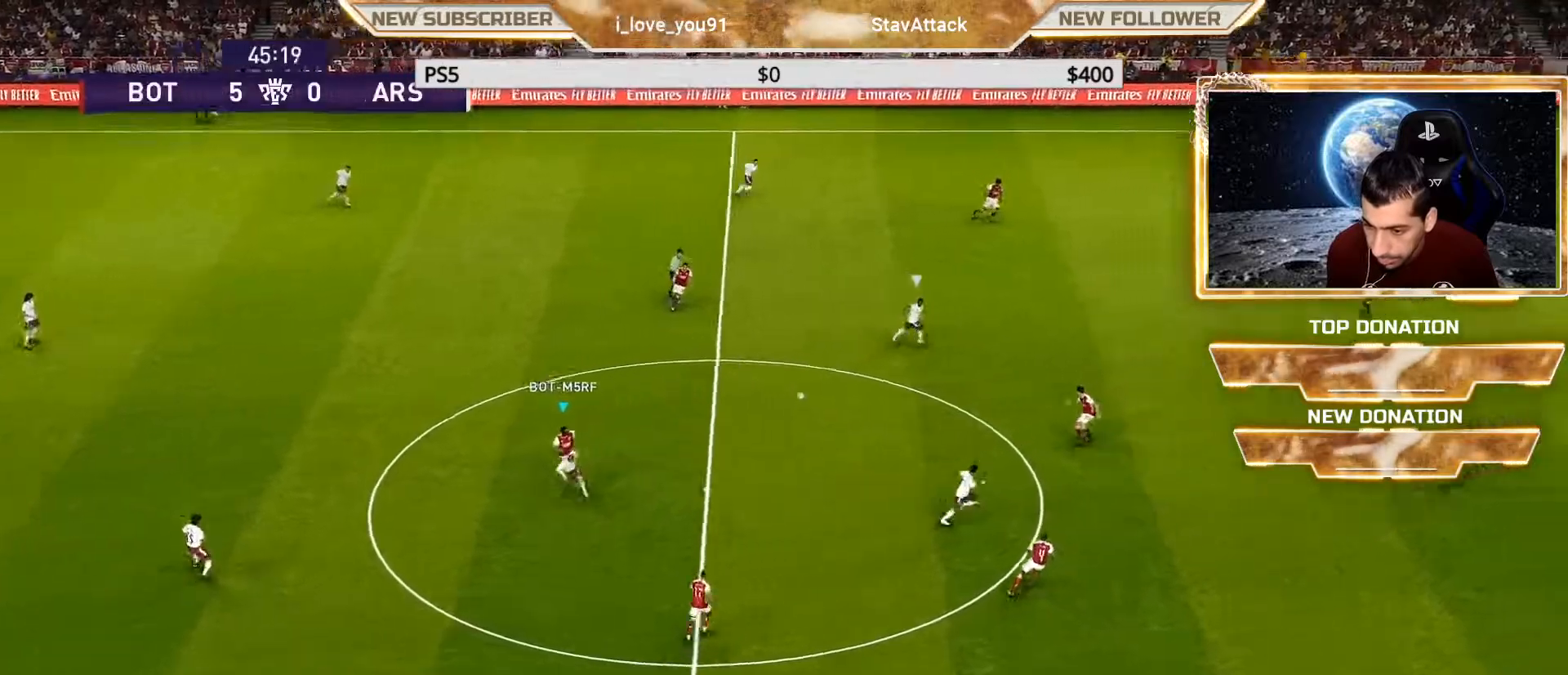
{"buttons": ["SQUARE", "R1"], "left_stick": "right", "right_stick": "center", "events": [[17, "L1", "down"], [50, "left_stick", "down-left"], [183, "L1", "up"], [250, "left_stick", "down-right"], [333, "left_stick", "right"]]}
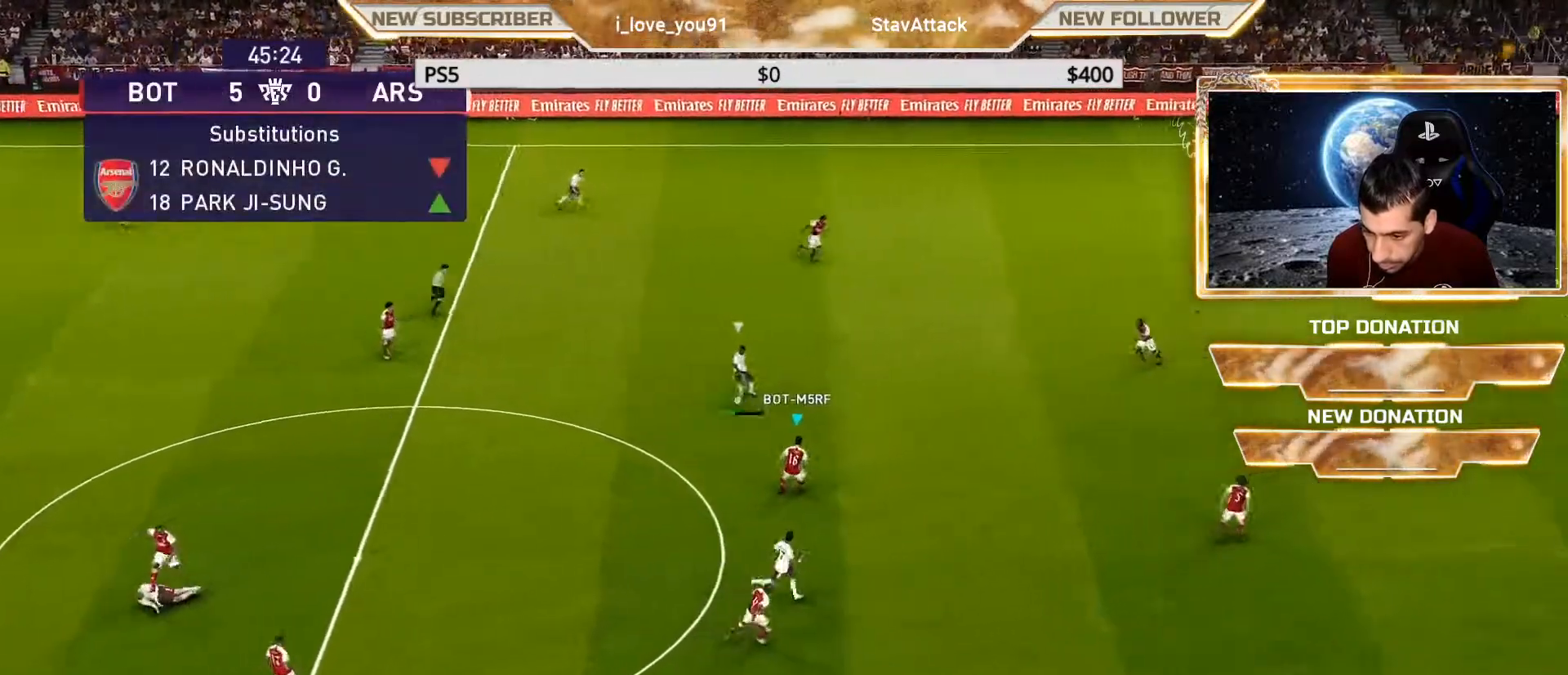
{"buttons": ["SQUARE", "R1"], "left_stick": "right", "right_stick": "center", "events": []}
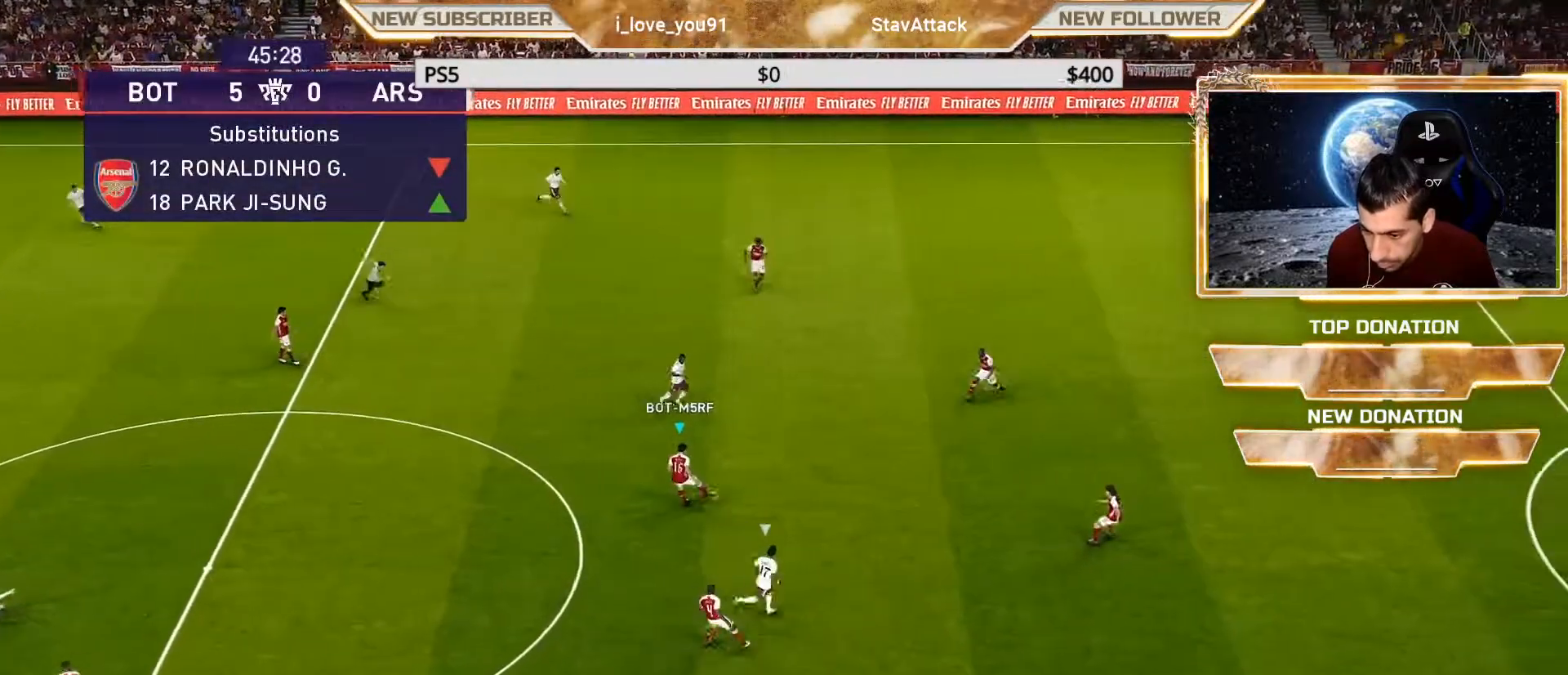
{"buttons": [], "left_stick": "left", "right_stick": "center", "events": [[50, "R1", "up"], [67, "SQUARE", "up"], [67, "left_stick", "up"], [183, "left_stick", "left"]]}
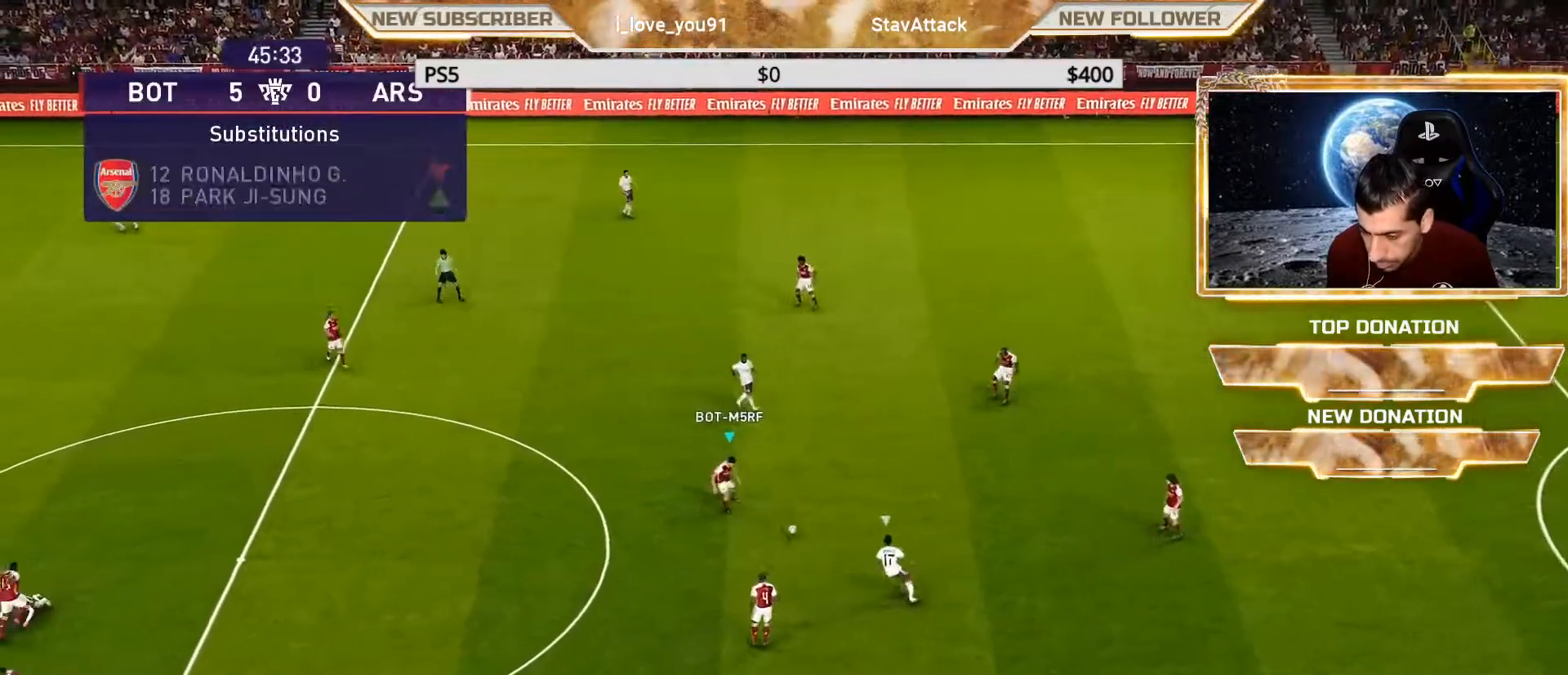
{"buttons": [], "left_stick": "right", "right_stick": "center", "events": [[183, "left_stick", "down-left"], [283, "CROSS", "down"], [283, "left_stick", "down"], [350, "CROSS", "up"], [500, "left_stick", "right"]]}
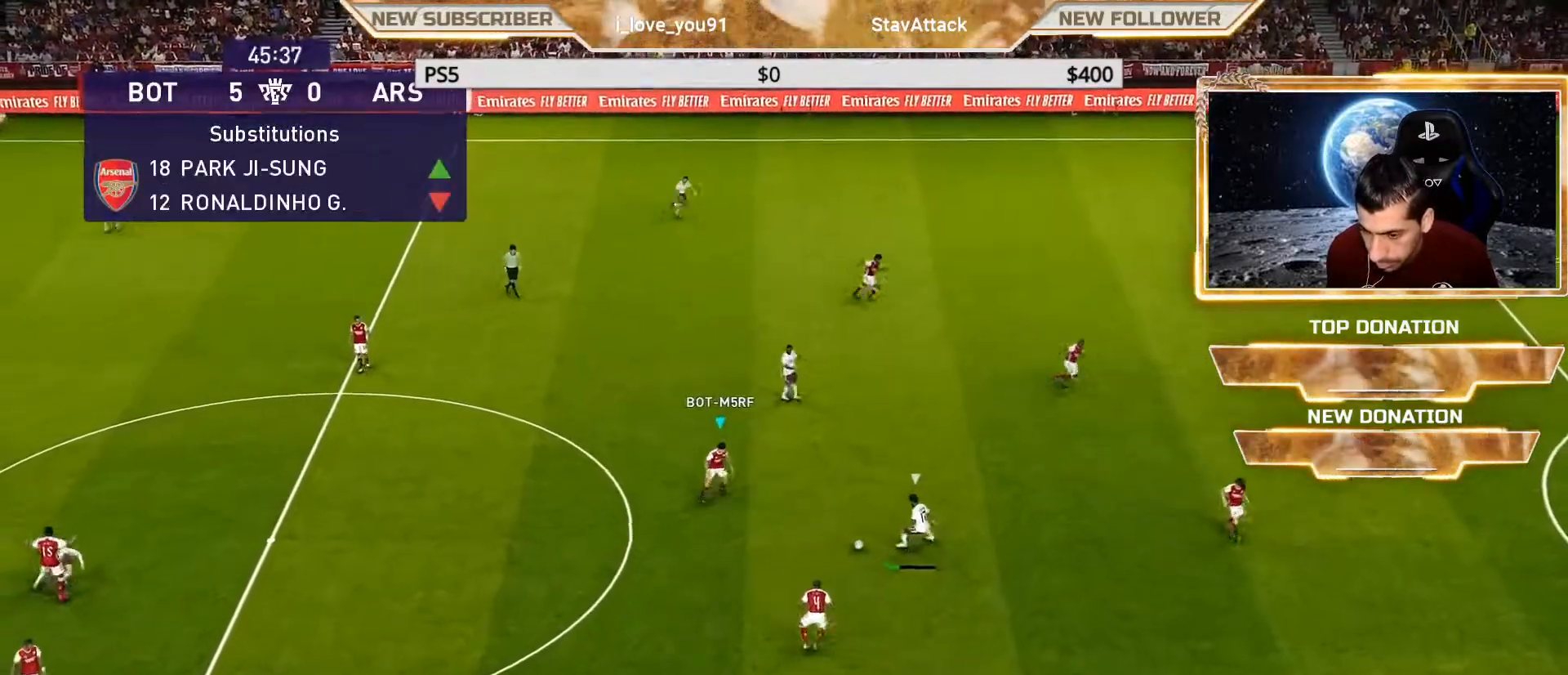
{"buttons": ["SQUARE", "R1", "R2"], "left_stick": "up-right", "right_stick": "center", "events": [[17, "left_stick", "down"], [33, "left_stick", "right"], [50, "R1", "down"], [100, "SQUARE", "down"], [117, "left_stick", "up-right"], [167, "L1", "down"], [367, "L1", "up"], [483, "R2", "down"]]}
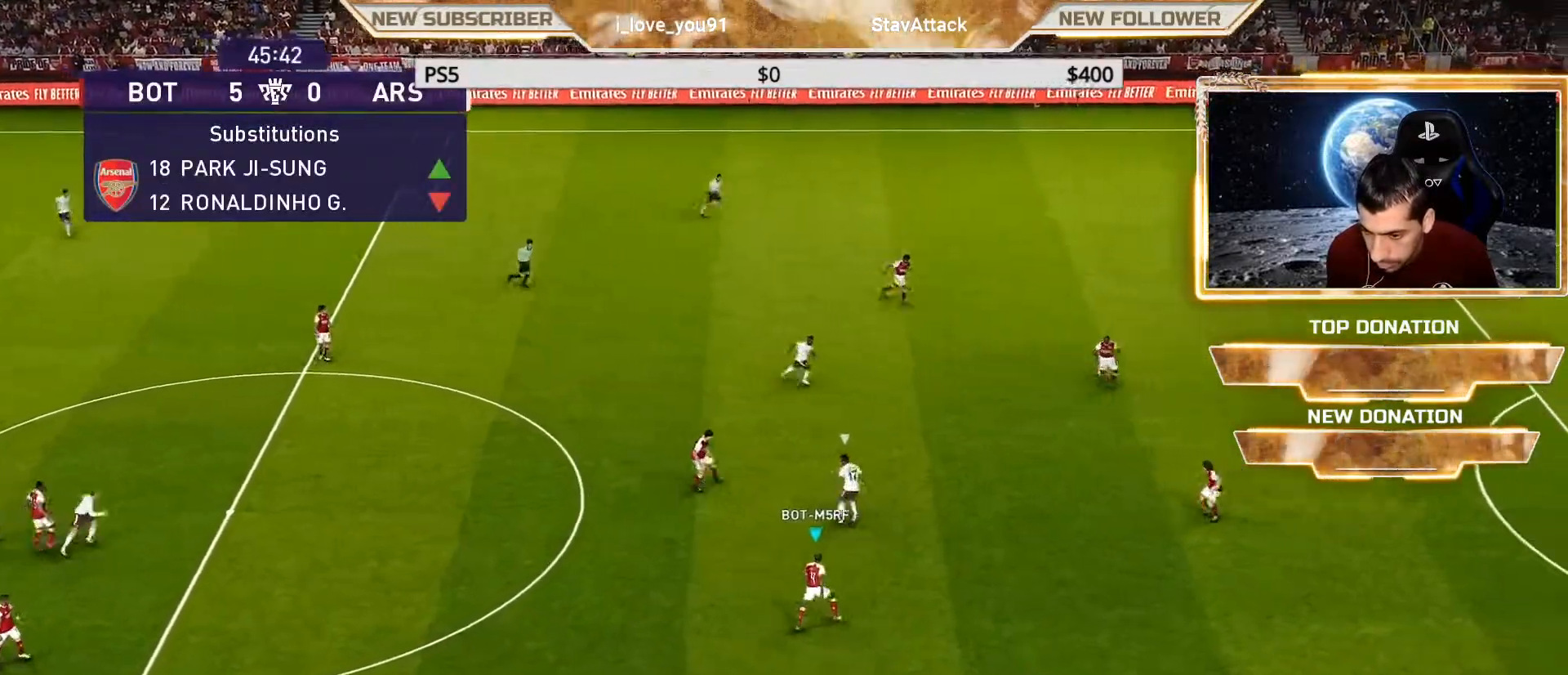
{"buttons": ["SQUARE", "R1"], "left_stick": "up-right", "right_stick": "center", "events": [[317, "R2", "up"]]}
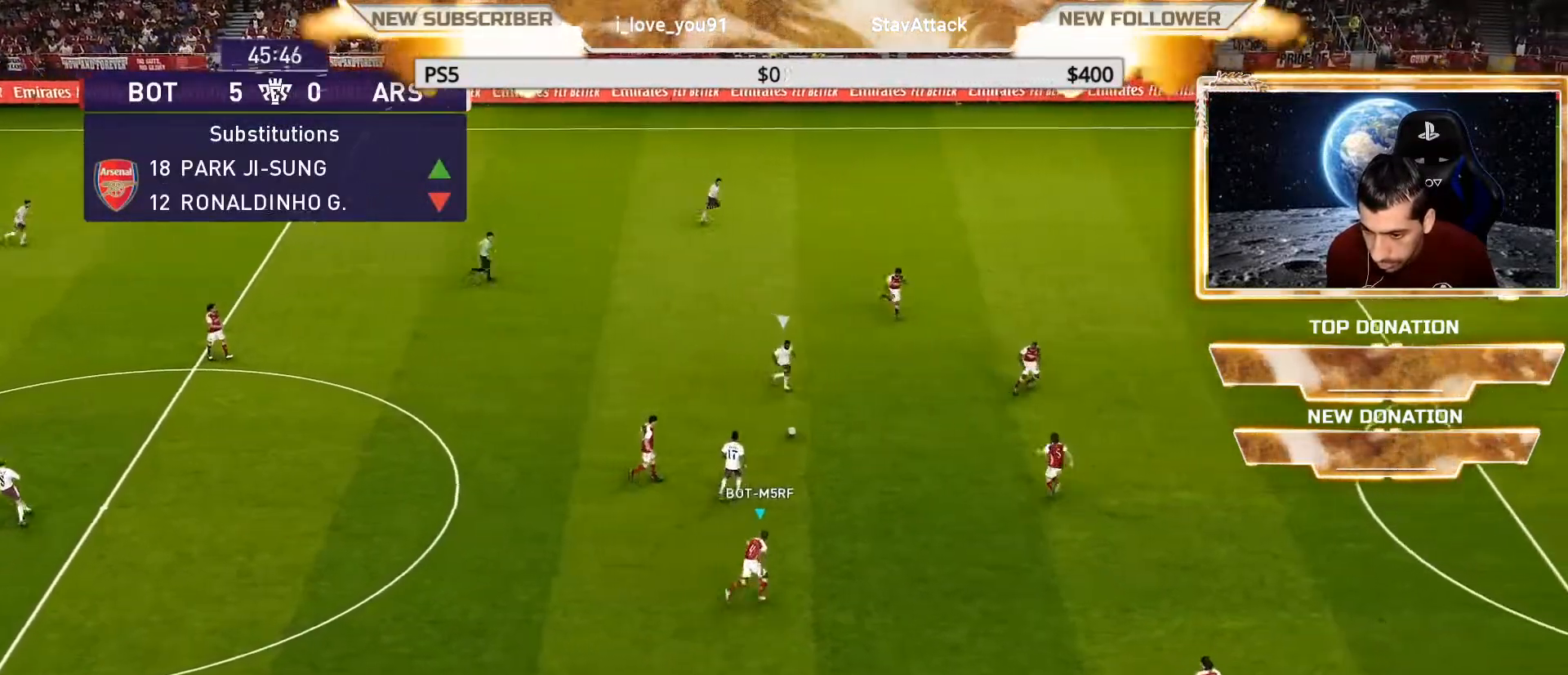
{"buttons": ["SQUARE", "R1"], "left_stick": "up-right", "right_stick": "center", "events": []}
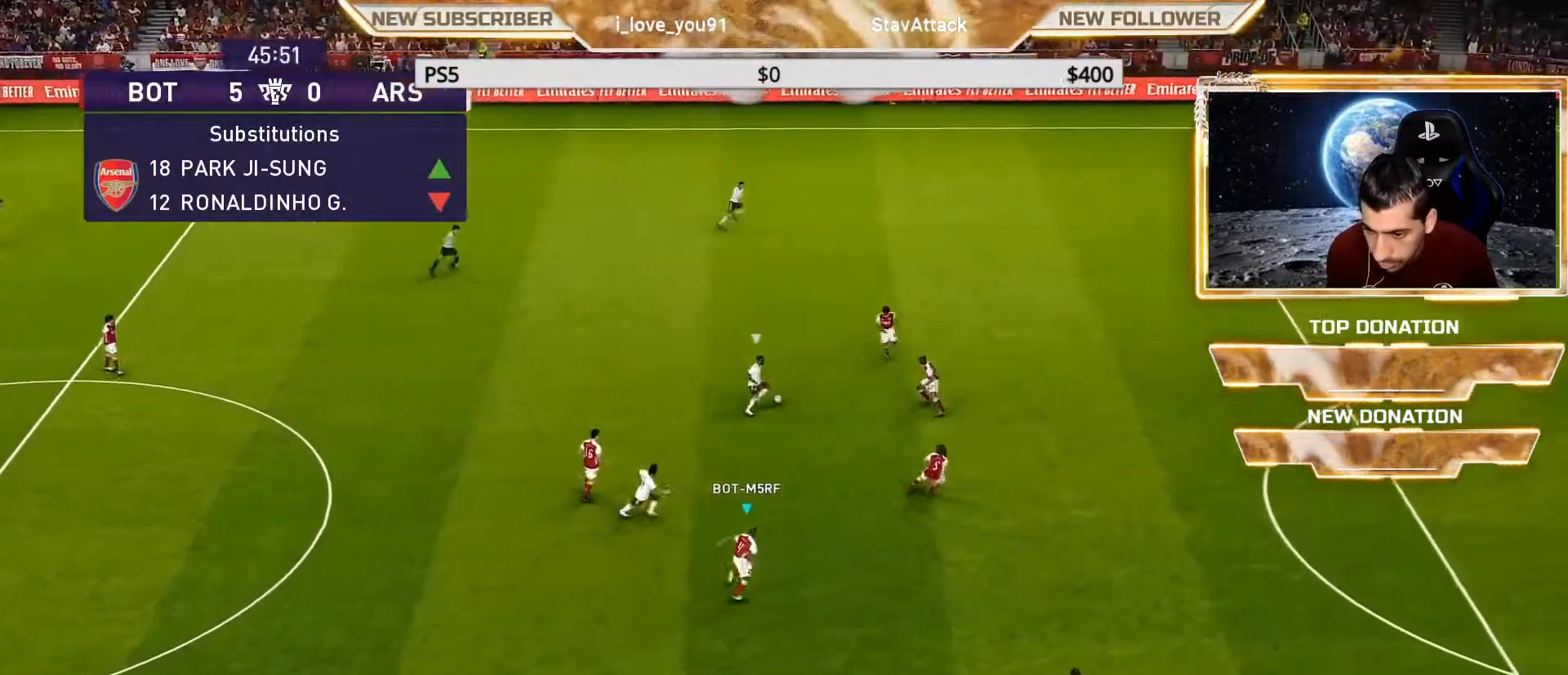
{"buttons": ["SQUARE", "L1", "R1"], "left_stick": "up-right", "right_stick": "center", "events": [[433, "L1", "down"]]}
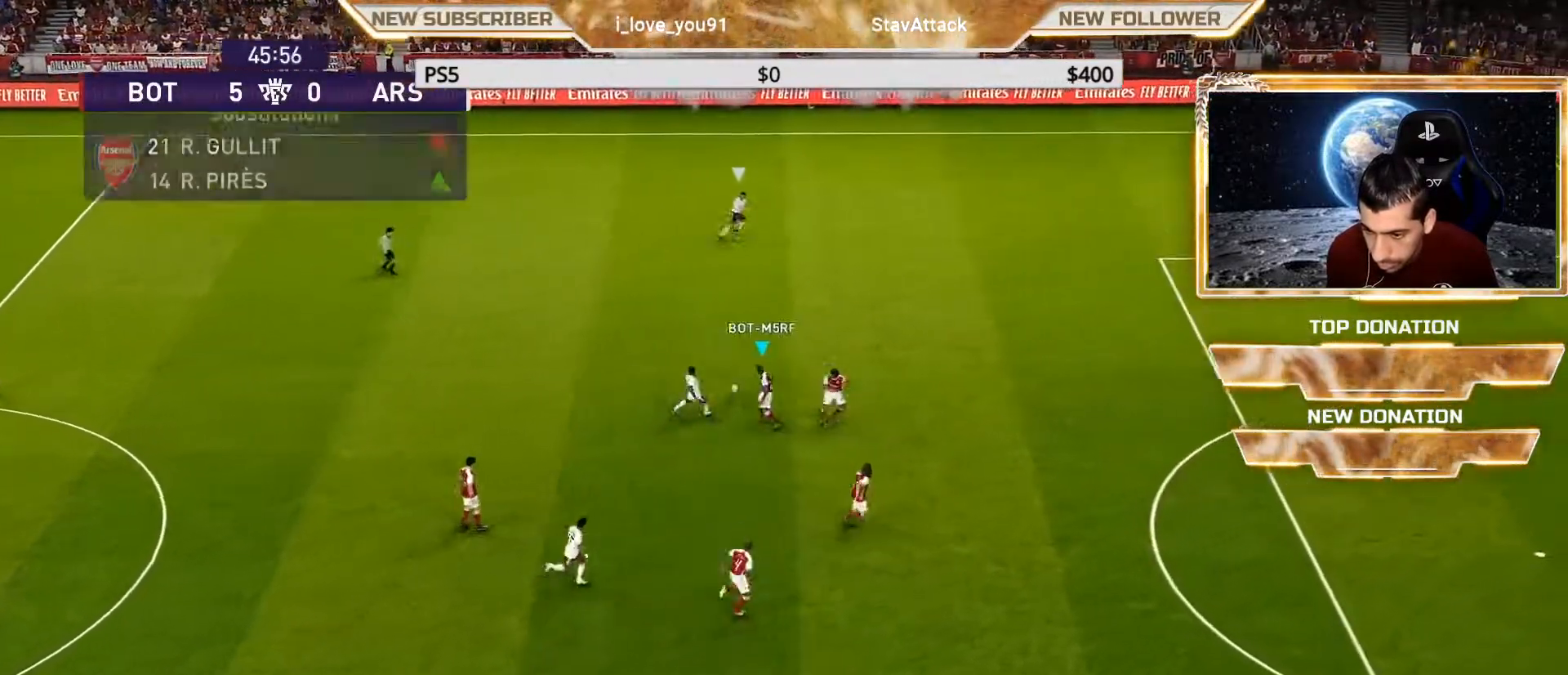
{"buttons": ["R1"], "left_stick": "up-right", "right_stick": "down-right", "events": [[33, "SQUARE", "up"], [50, "L1", "up"], [483, "right_stick", "down-right"]]}
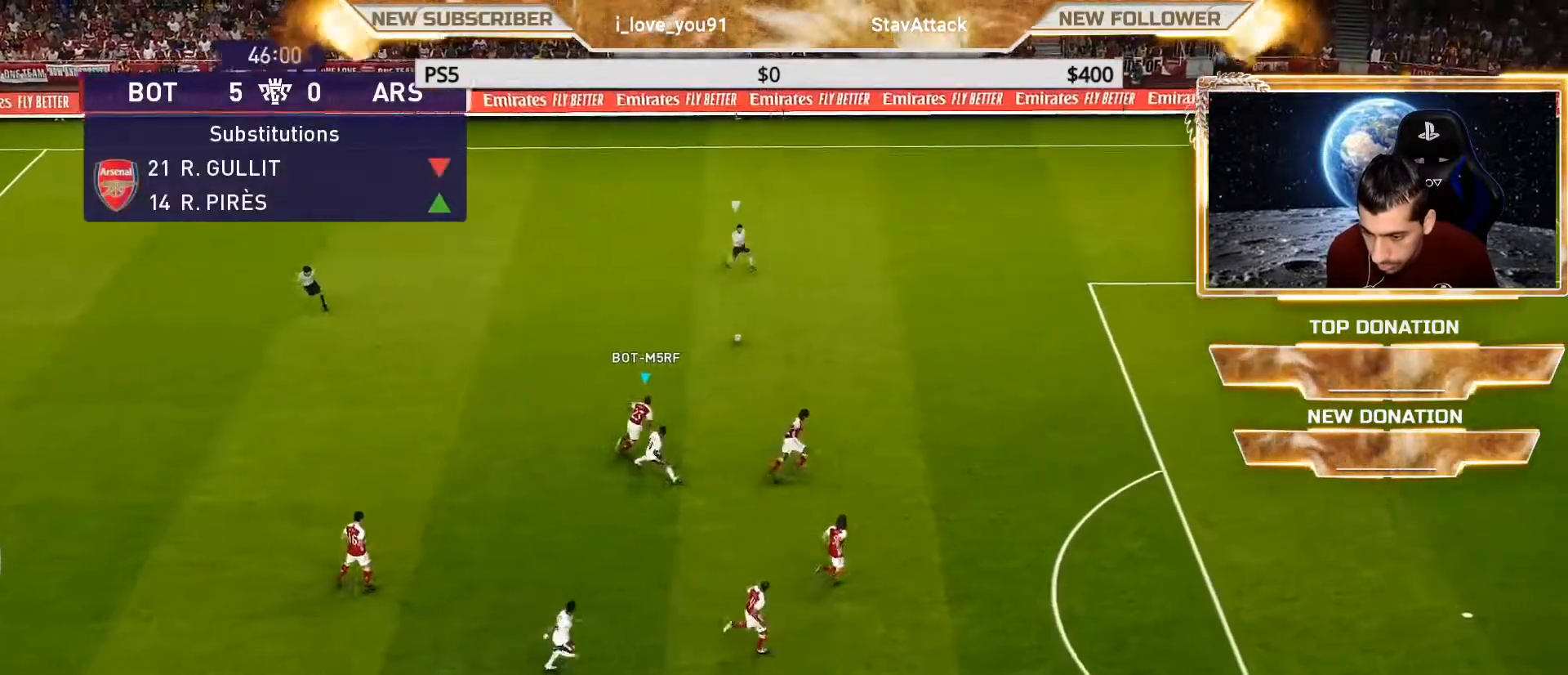
{"buttons": ["SQUARE", "R1"], "left_stick": "up-right", "right_stick": "center", "events": [[33, "right_stick", "center"], [200, "SQUARE", "down"]]}
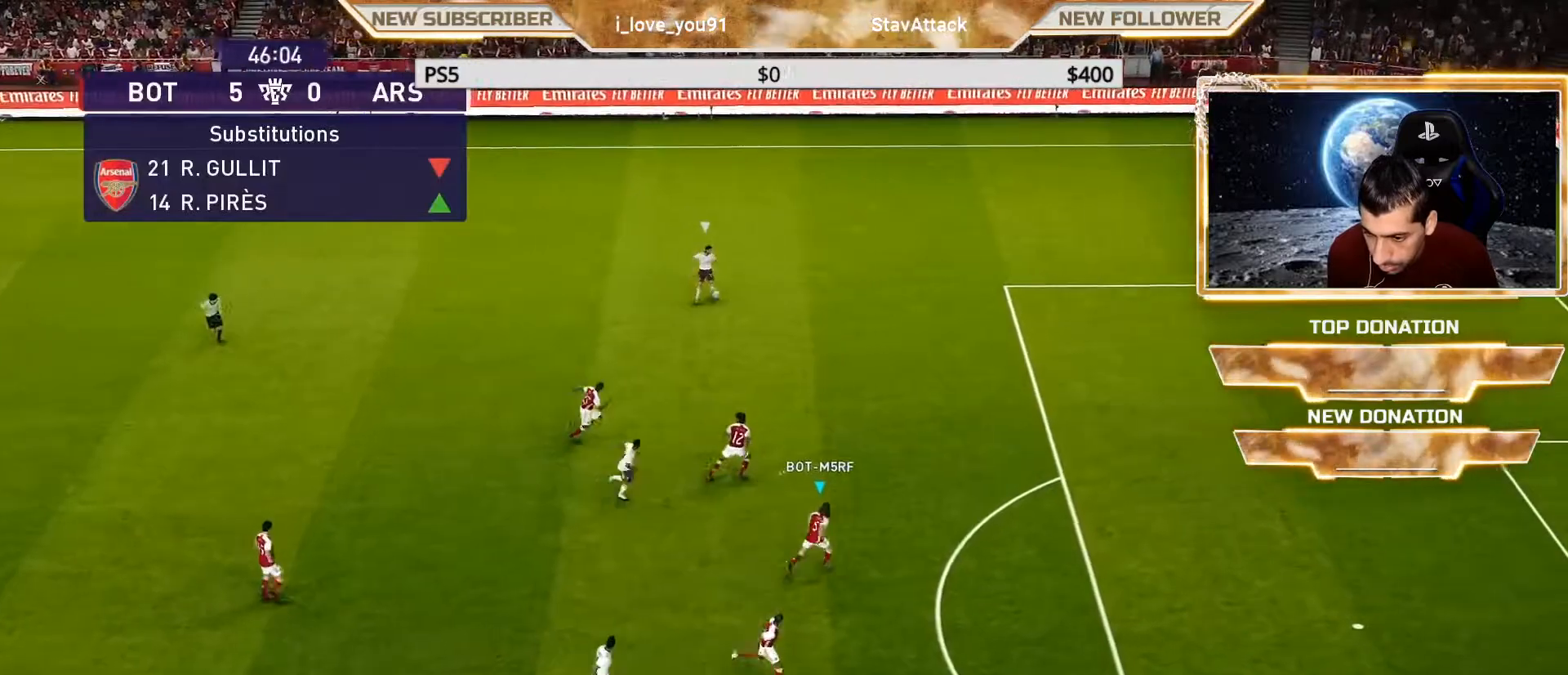
{"buttons": ["SQUARE", "R1"], "left_stick": "right", "right_stick": "center", "events": [[500, "left_stick", "right"]]}
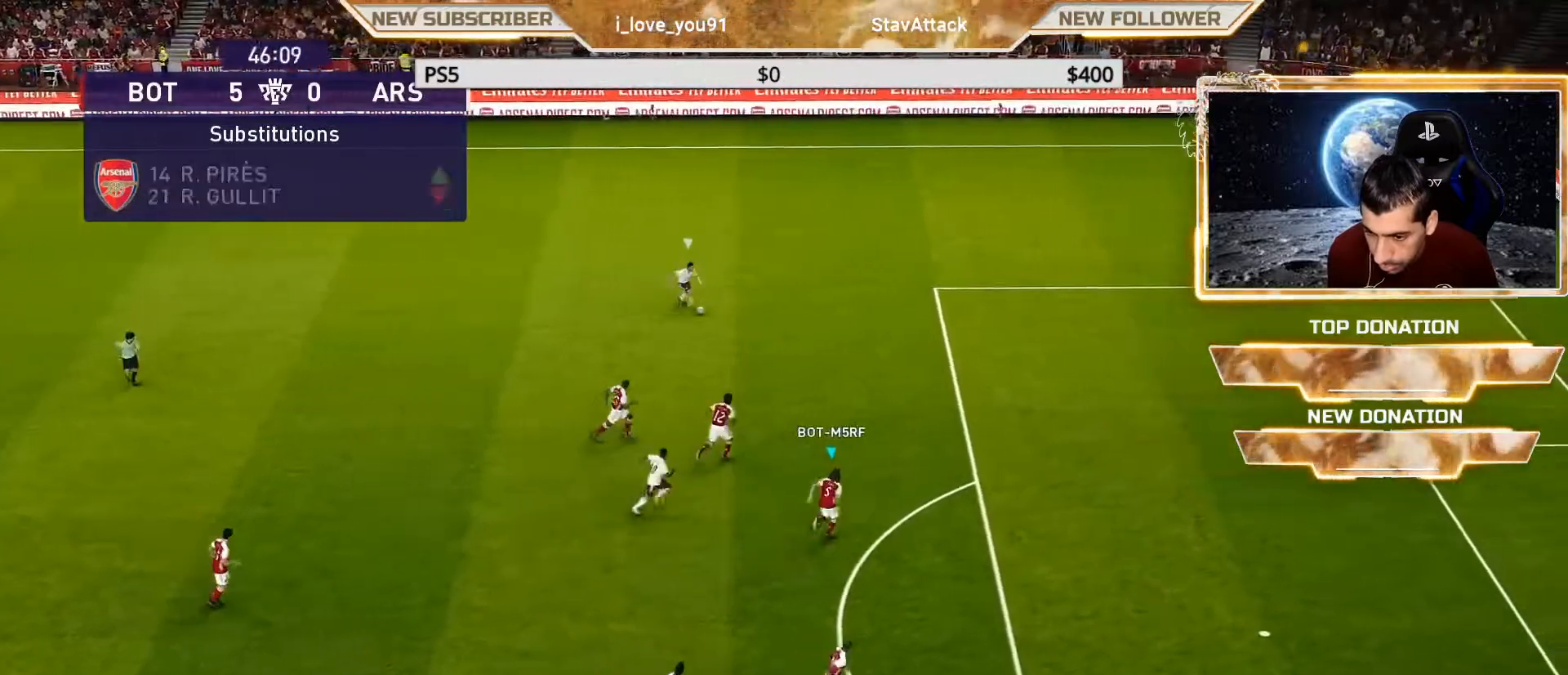
{"buttons": ["SQUARE", "R1"], "left_stick": "right", "right_stick": "center", "events": []}
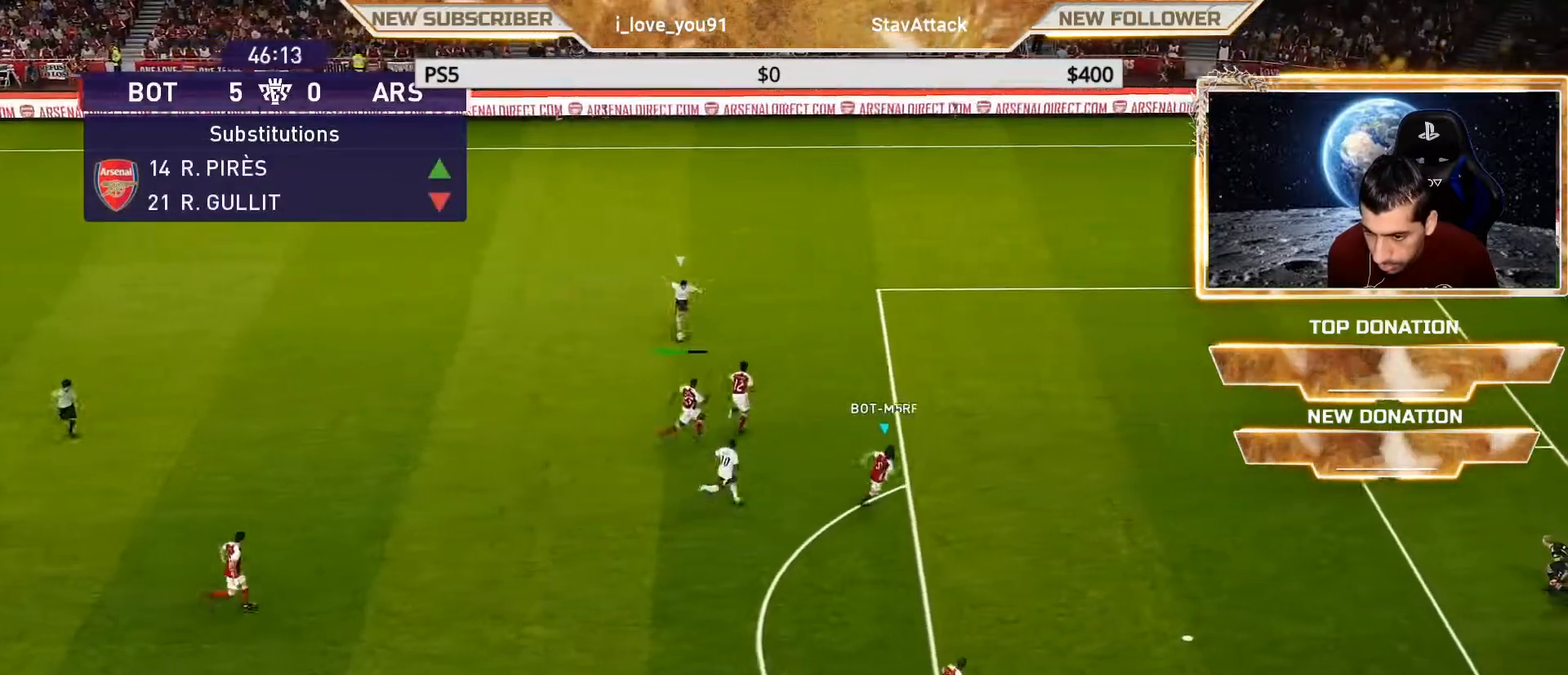
{"buttons": ["SQUARE"], "left_stick": "right", "right_stick": "center", "events": [[500, "R1", "up"]]}
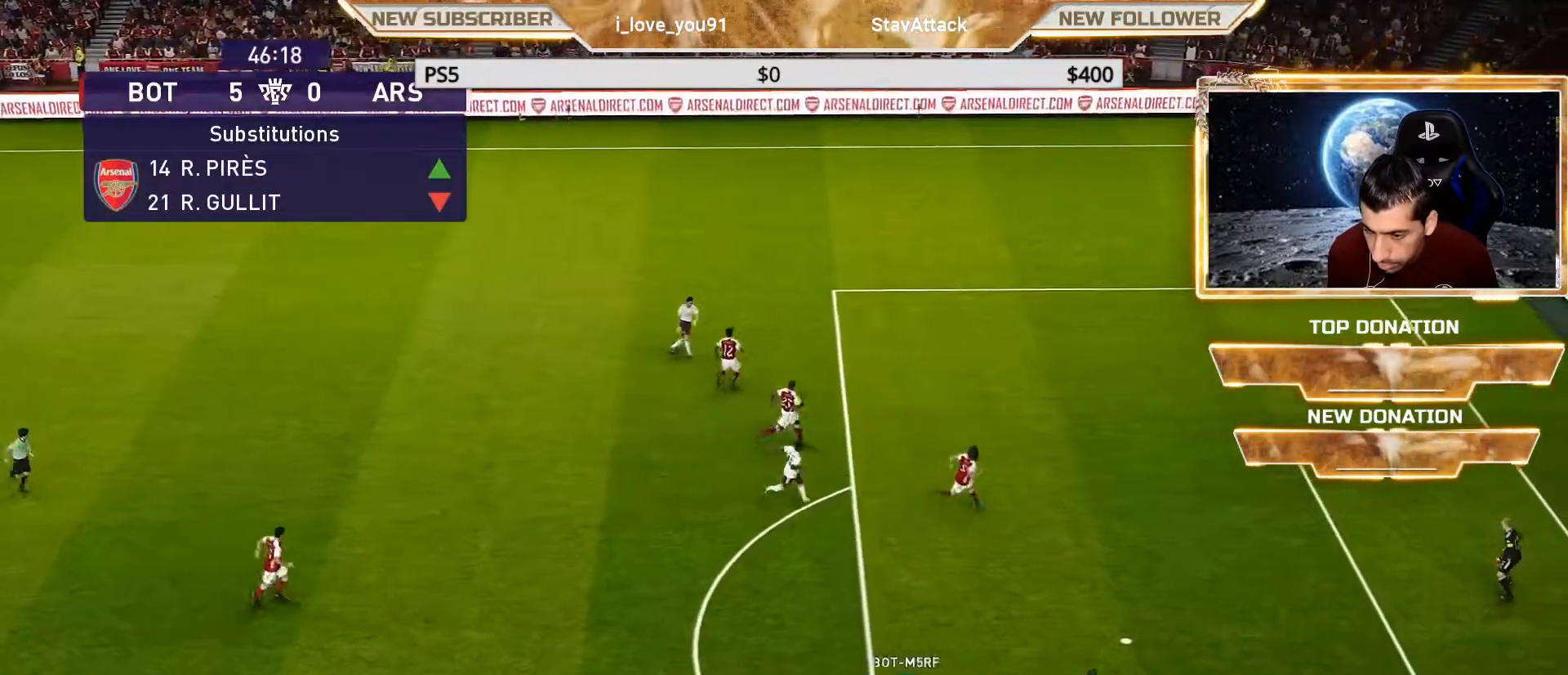
{"buttons": [], "left_stick": "center", "right_stick": "center", "events": [[33, "SQUARE", "up"], [117, "left_stick", "center"]]}
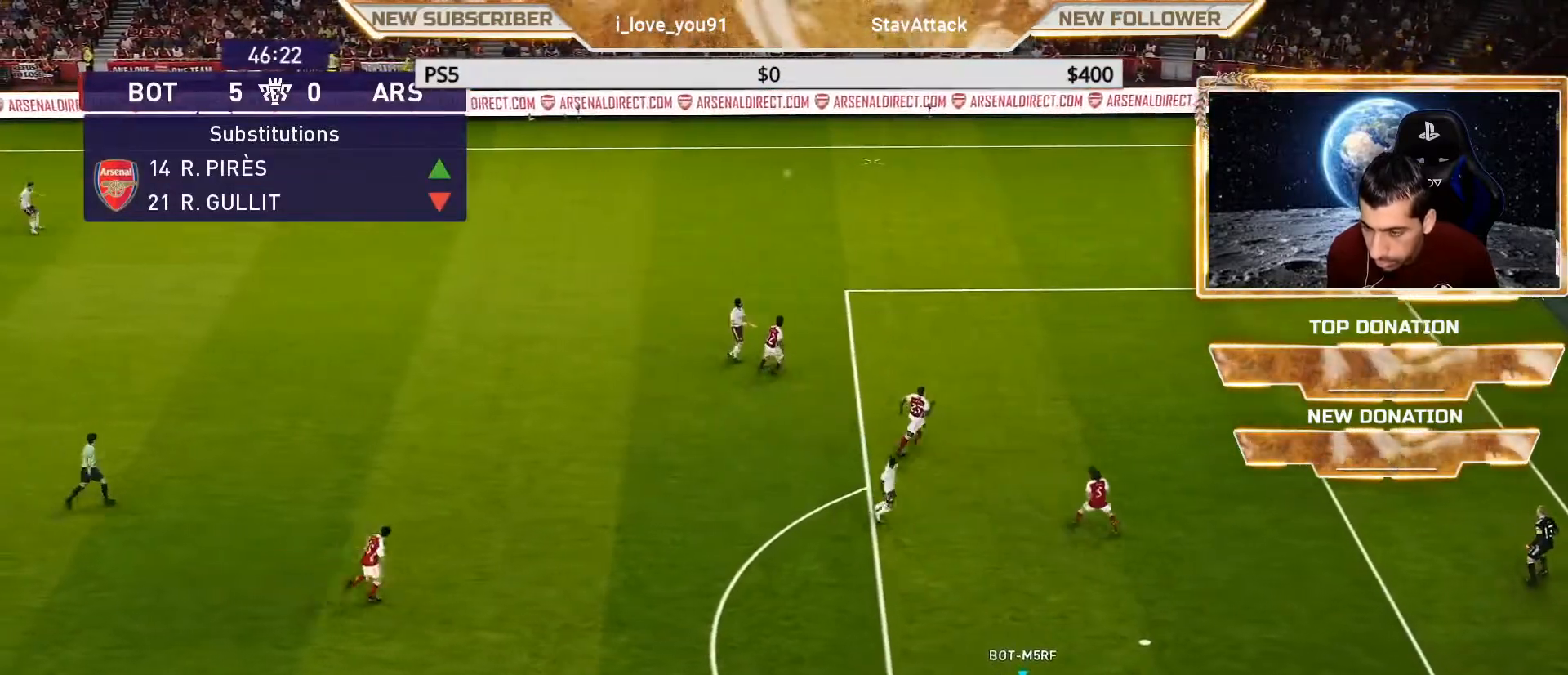
{"buttons": ["R1"], "left_stick": "up-right", "right_stick": "center", "events": [[83, "left_stick", "up-right"], [367, "R1", "down"]]}
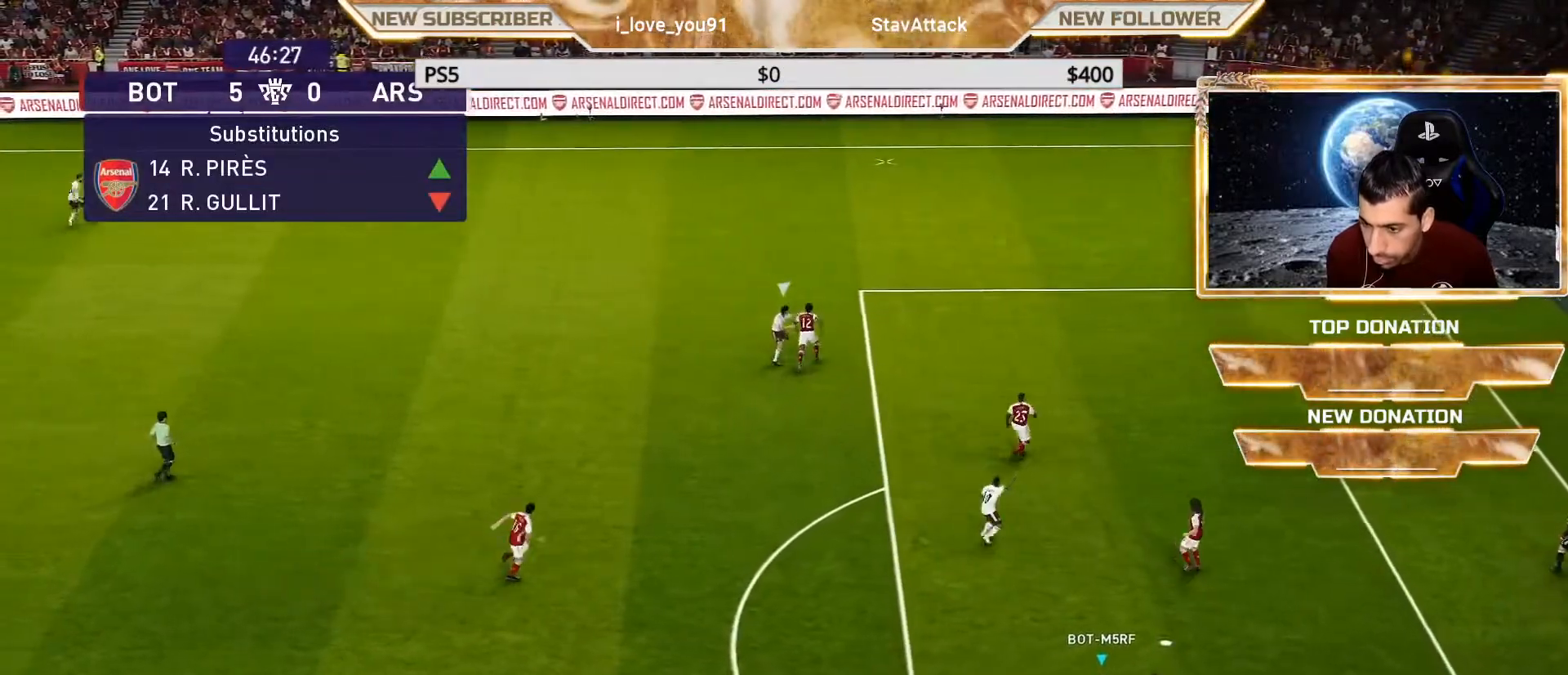
{"buttons": ["R1"], "left_stick": "up-right", "right_stick": "center", "events": []}
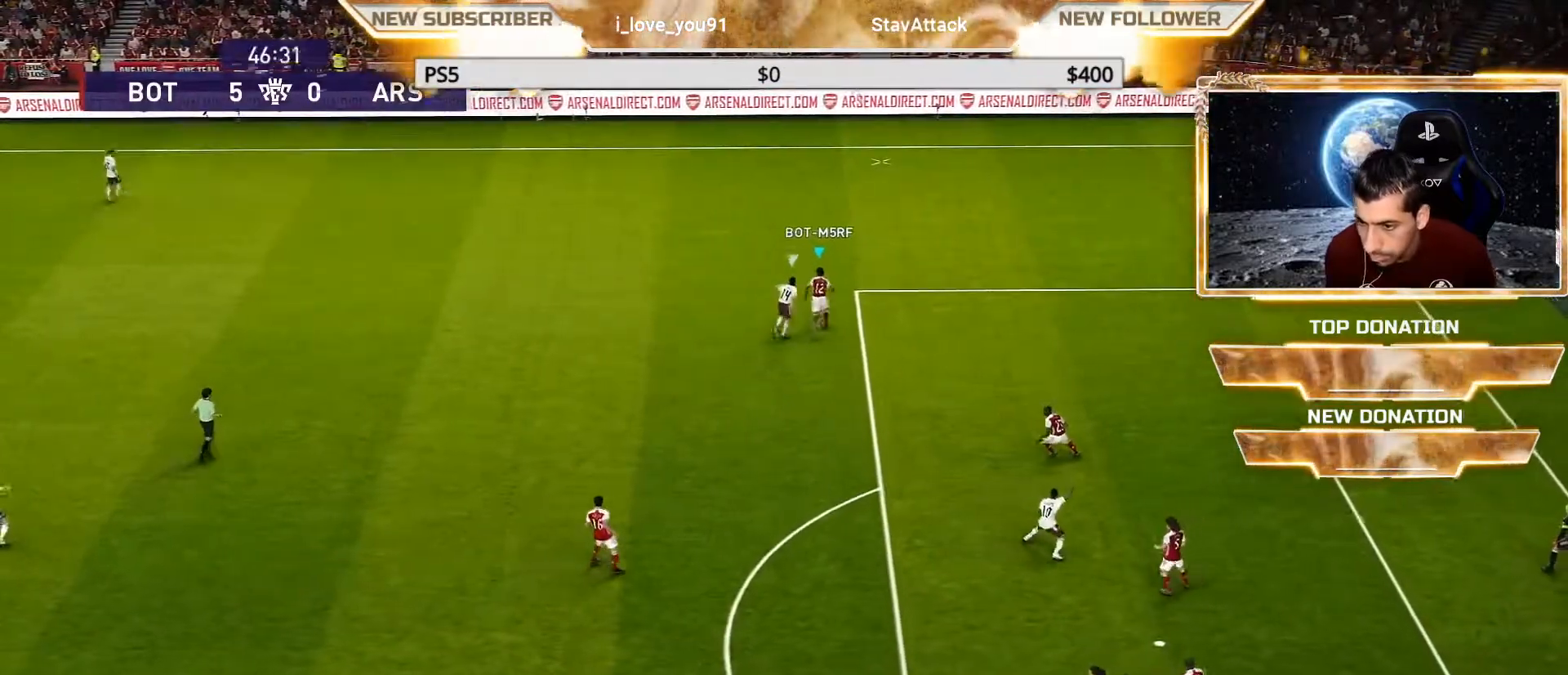
{"buttons": ["R1"], "left_stick": "up-right", "right_stick": "center", "events": []}
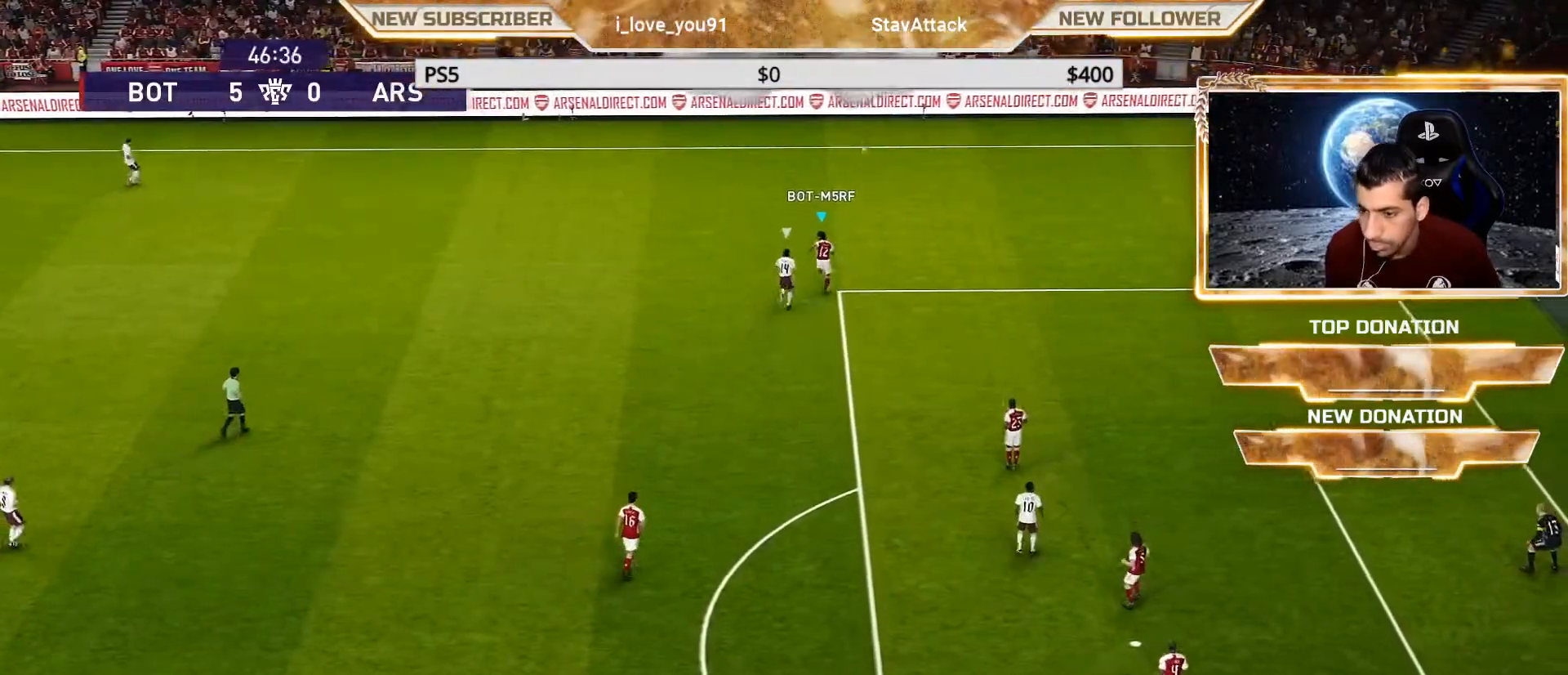
{"buttons": [], "left_stick": "center", "right_stick": "center", "events": [[50, "R1", "up"], [150, "left_stick", "center"]]}
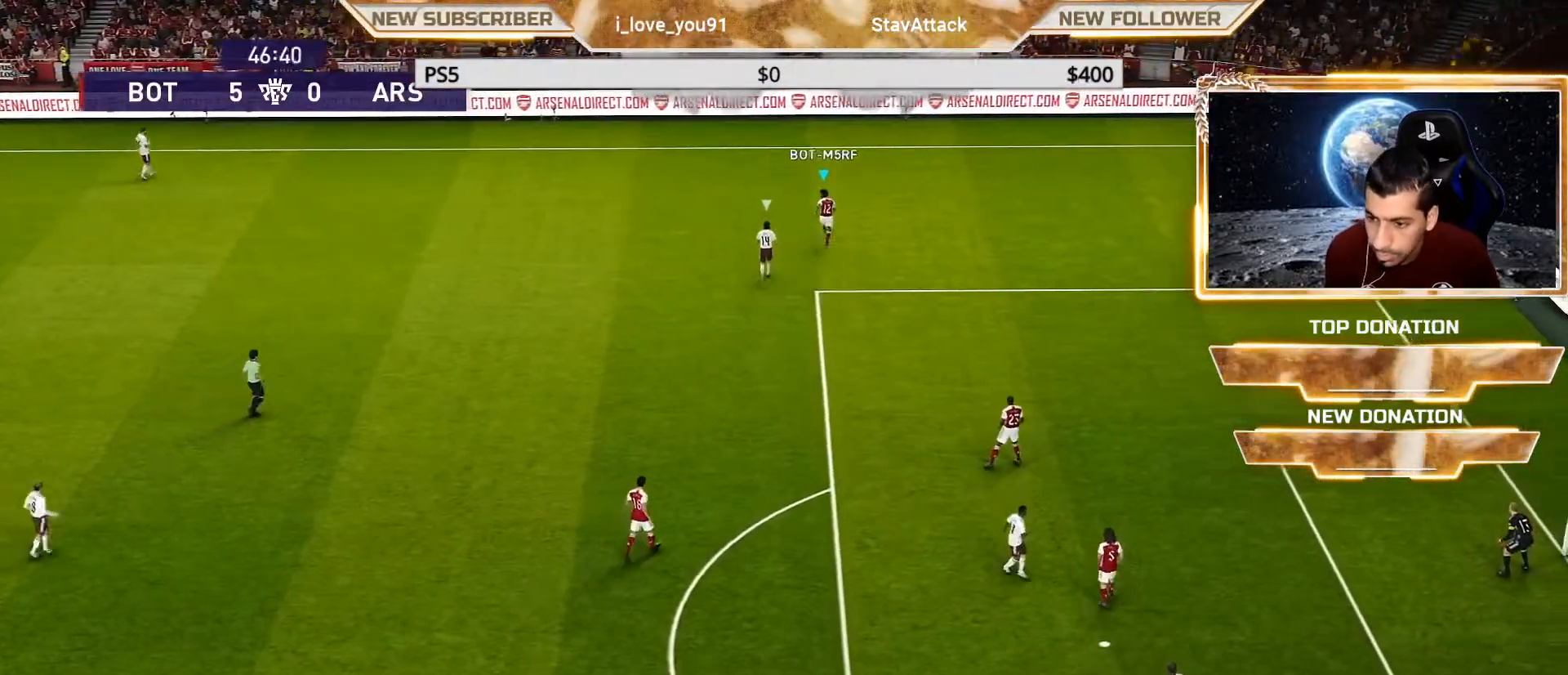
{"buttons": [], "left_stick": "center", "right_stick": "center", "events": []}
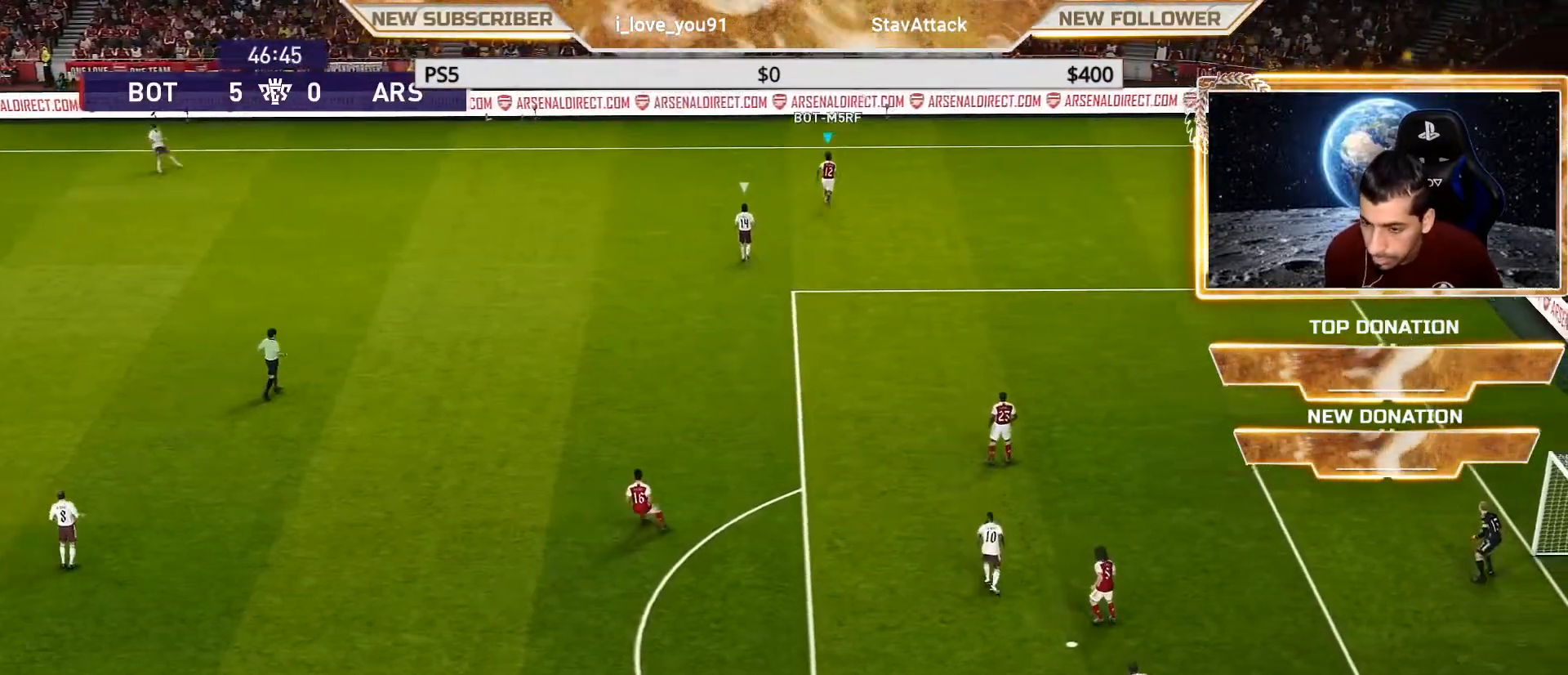
{"buttons": [], "left_stick": "center", "right_stick": "center", "events": []}
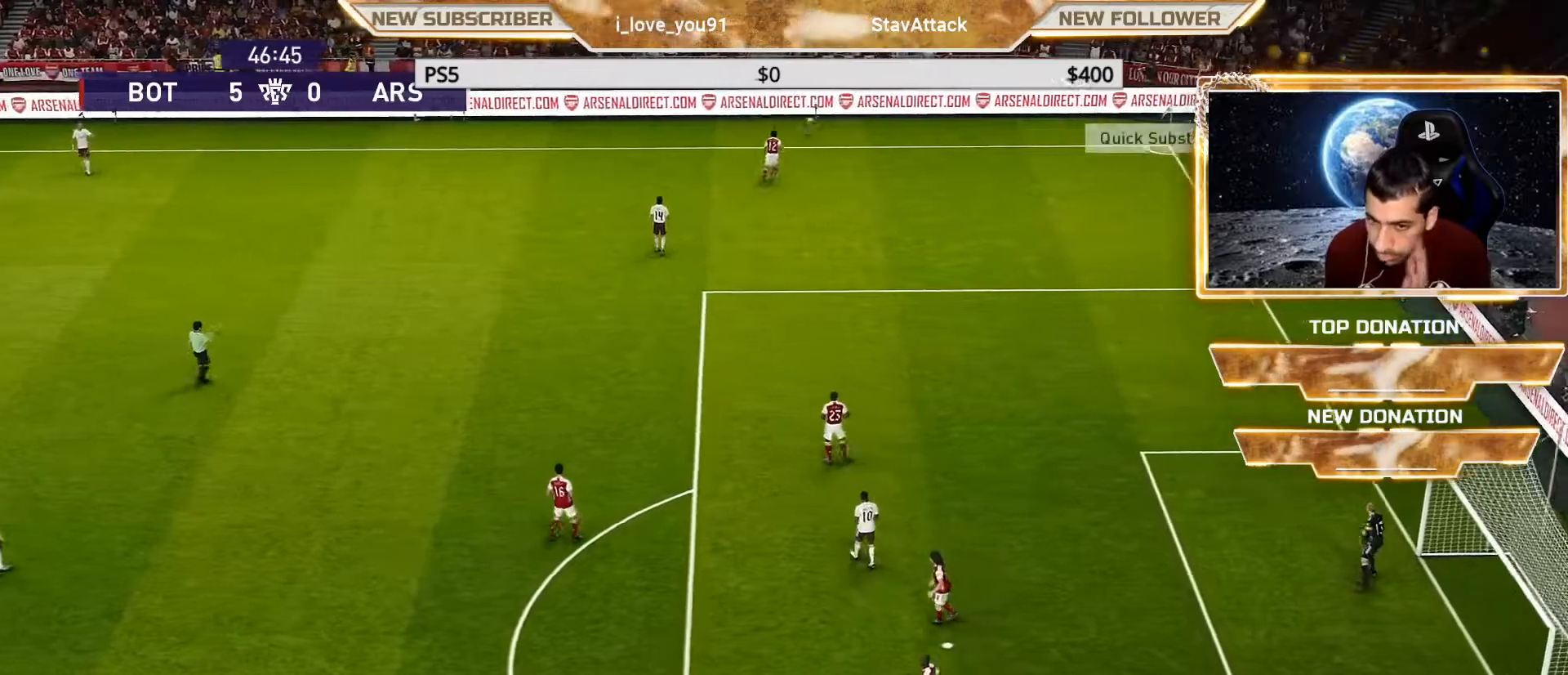
{"buttons": [], "left_stick": "center", "right_stick": "center", "events": []}
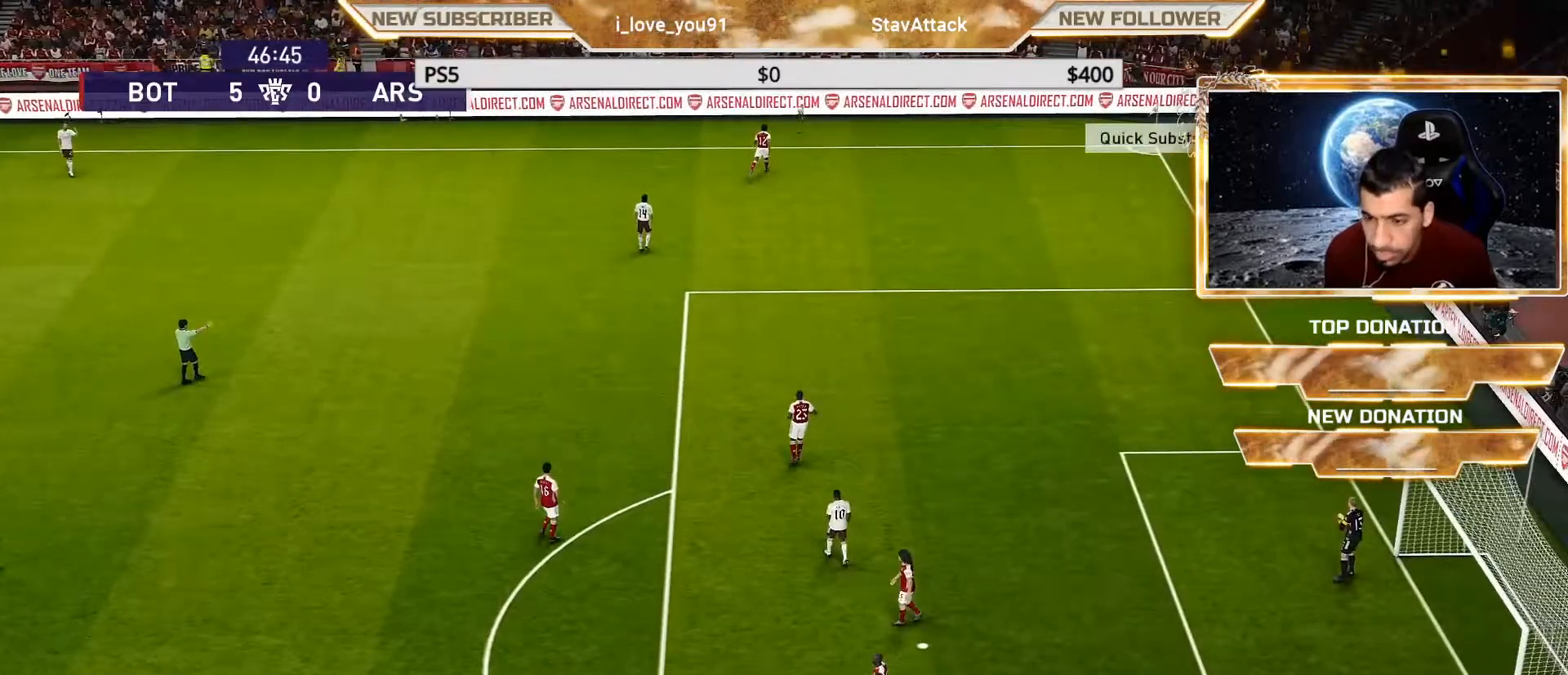
{"buttons": [], "left_stick": "center", "right_stick": "center", "events": []}
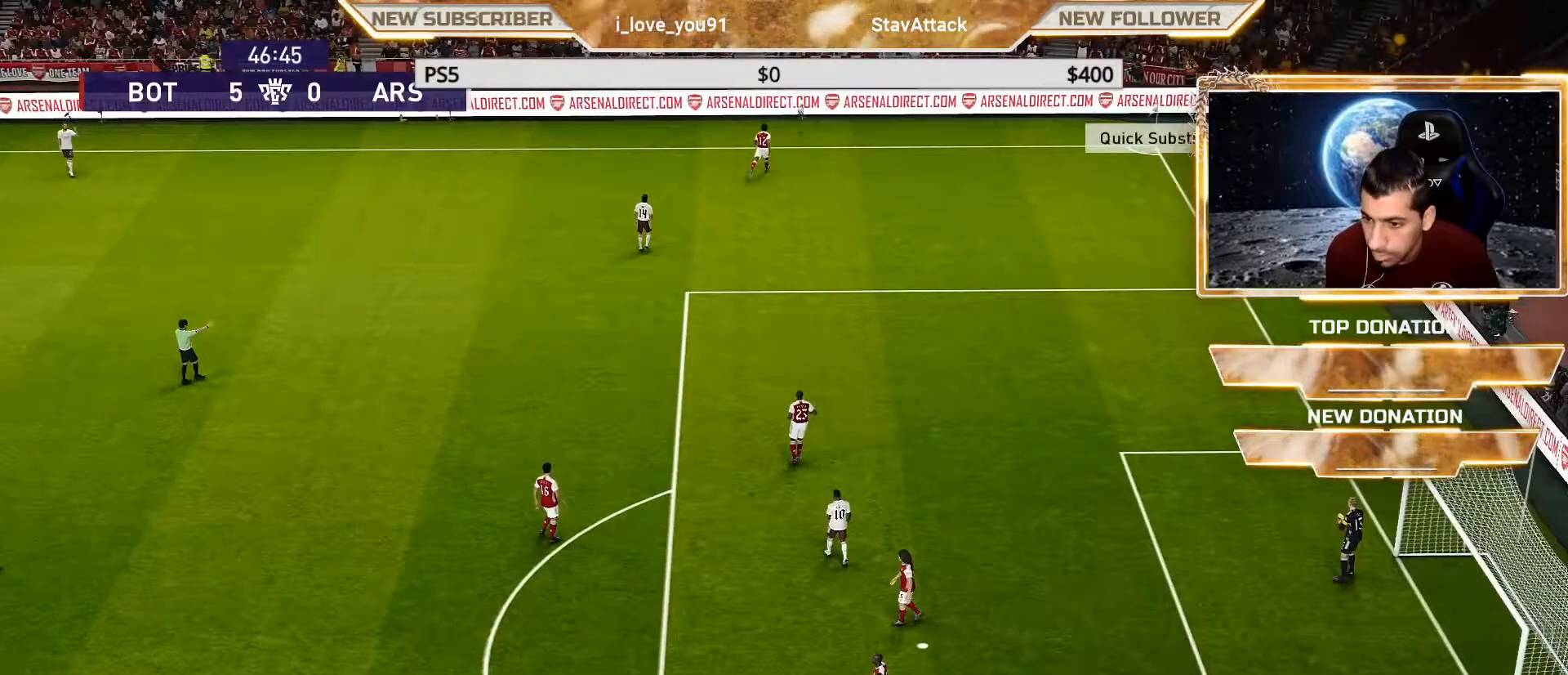
{"buttons": [], "left_stick": "center", "right_stick": "center", "events": []}
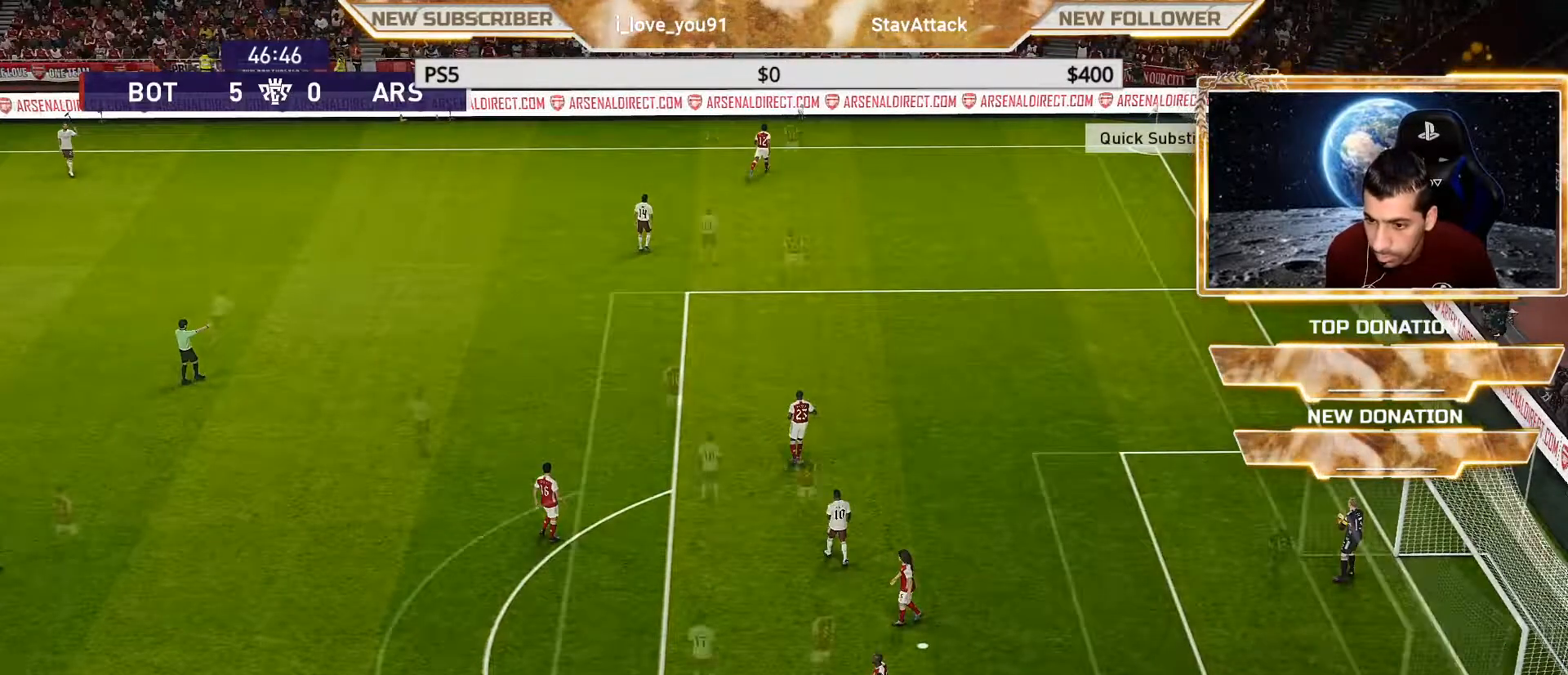
{"buttons": [], "left_stick": "down", "right_stick": "center", "events": [[183, "left_stick", "down"], [300, "CROSS", "down"], [417, "CROSS", "up"]]}
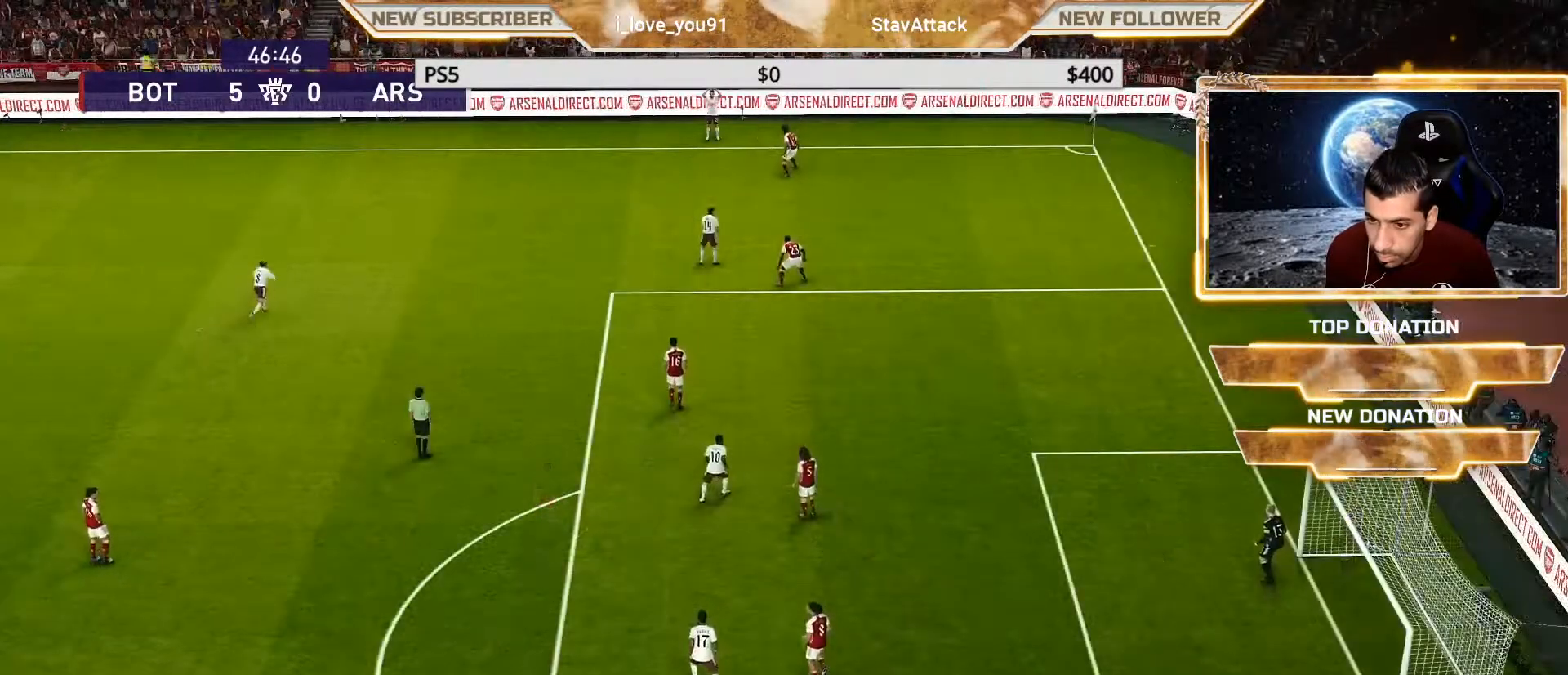
{"buttons": [], "left_stick": "left", "right_stick": "center", "events": [[100, "left_stick", "down-left"], [217, "CROSS", "down"], [217, "left_stick", "left"], [367, "CROSS", "up"]]}